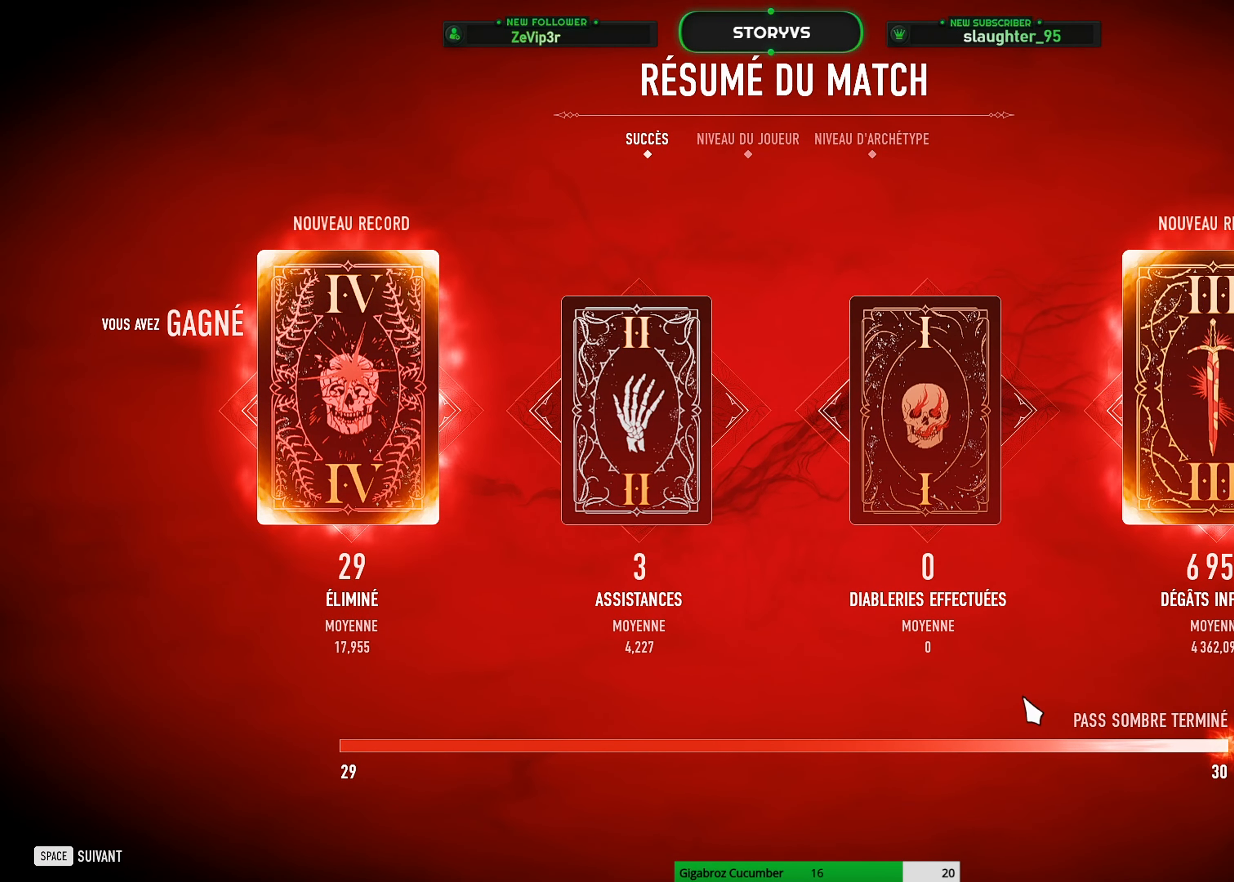
Gameplay with keyboard and mouse; each line is a JSON object with the keys and mouse buttons held at the frame after it. "events" lists presses ("down") and releases ("up") of "1", "2", "3", "4", "5", "a", "alt", "c", "caps_lock", "ctrl", "d", "e", "f", "g", "q", "r", "s", "shift", "space", "t", "tab", "v", "w", "x", "z", "mouse_left", "mouse_wheel" and "mouse_right" between this image and that frame as [ms after this image, input, new state], when the widget could be followed in between. "mouse_left", "mouse_wheel", "mouse_right" = the "left", "wheel", "right" buttons of the "mouse" list. No other keys are recorded. "wheel" means that the mouse wheel is clicked or scrolled. "mouse_move" is the direction in which the mouse moves at that frame (one of eight, or "still"), when it could be read.
{"keys": [], "mouse": [], "mouse_move": "left", "events": []}
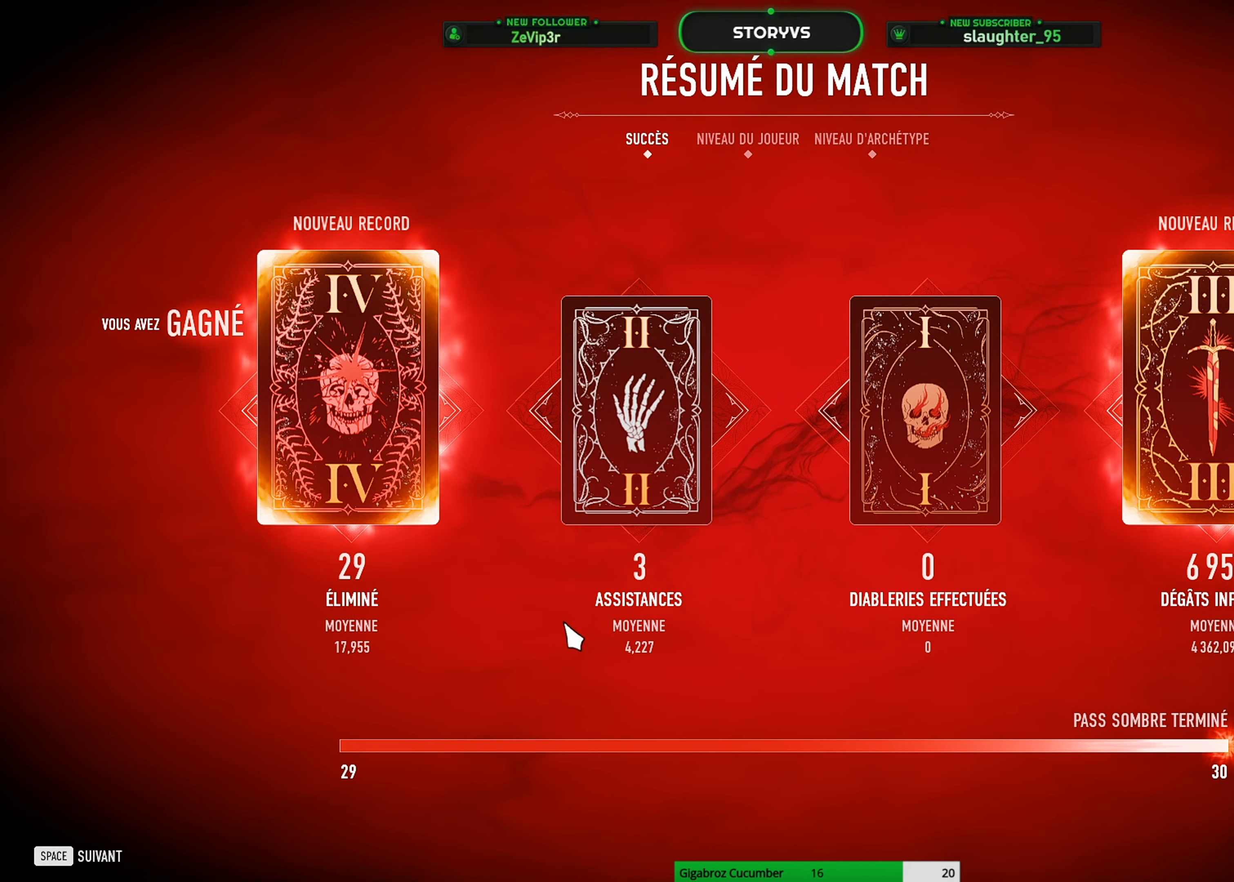
{"keys": [], "mouse": [], "mouse_move": "left", "events": []}
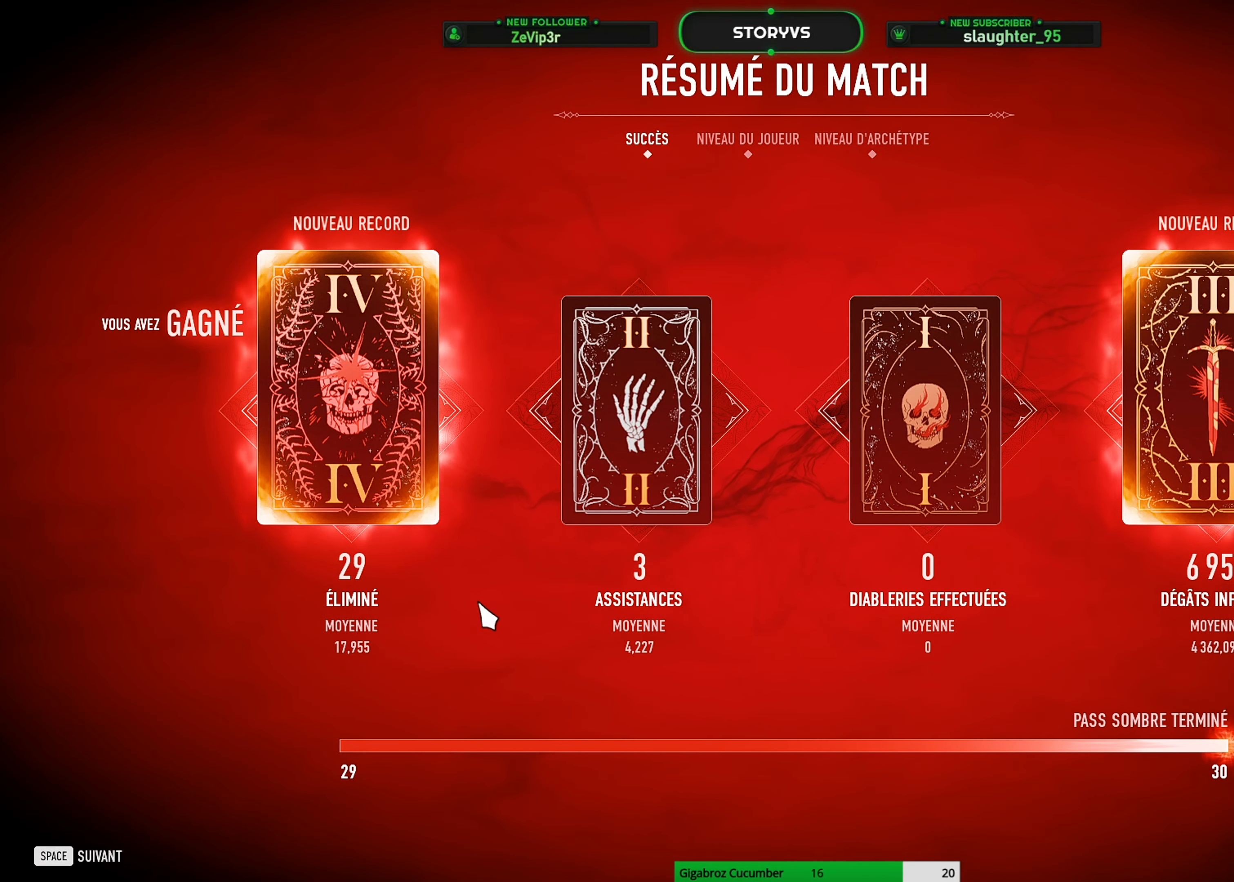
{"keys": [], "mouse": ["left"], "mouse_move": "still", "events": [[350, "mouse_left", "down"], [433, "mouse_left", "up"], [483, "mouse_left", "down"]]}
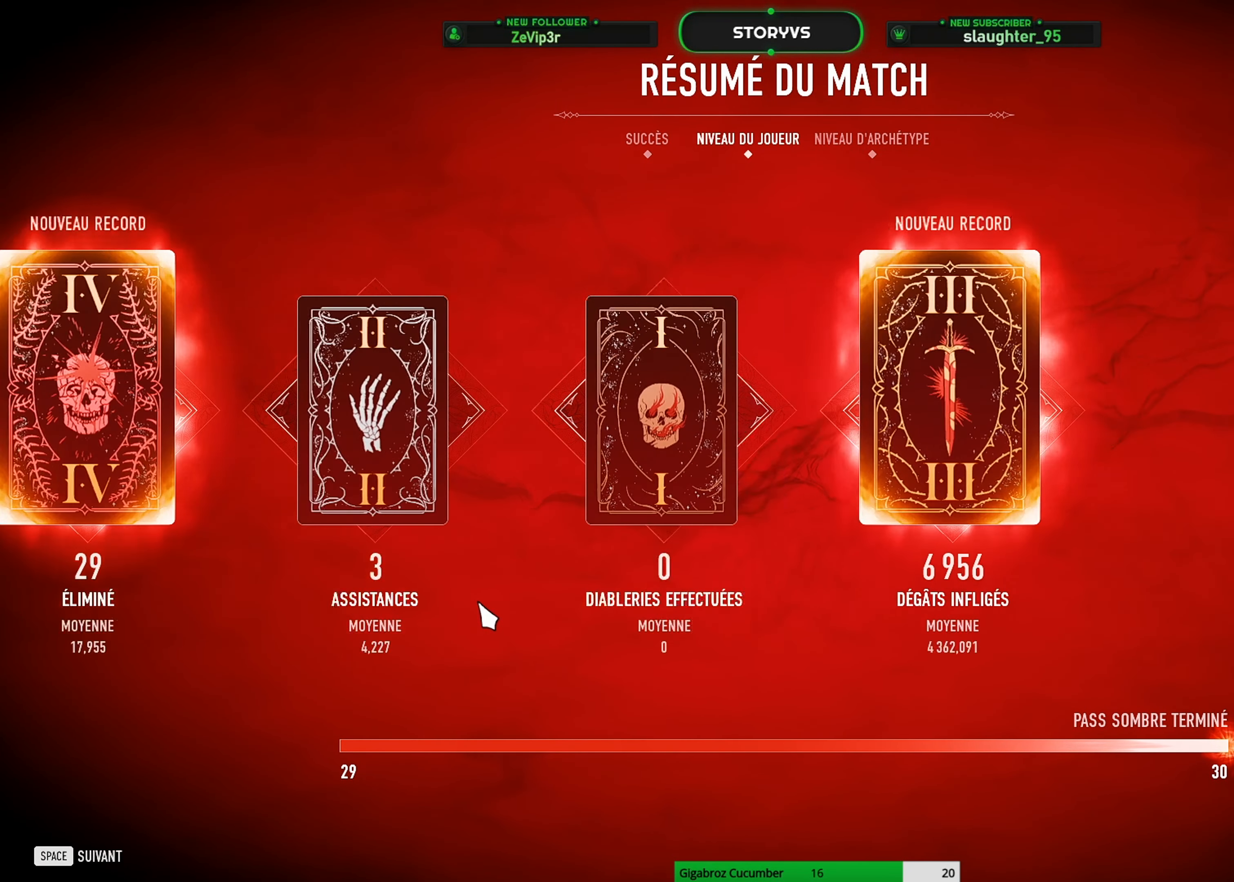
{"keys": [], "mouse": ["left"], "mouse_move": "still", "events": [[133, "mouse_left", "up"], [167, "mouse_left", "down"], [267, "mouse_left", "up"], [367, "mouse_left", "down"], [450, "mouse_left", "up"], [501, "mouse_left", "down"]]}
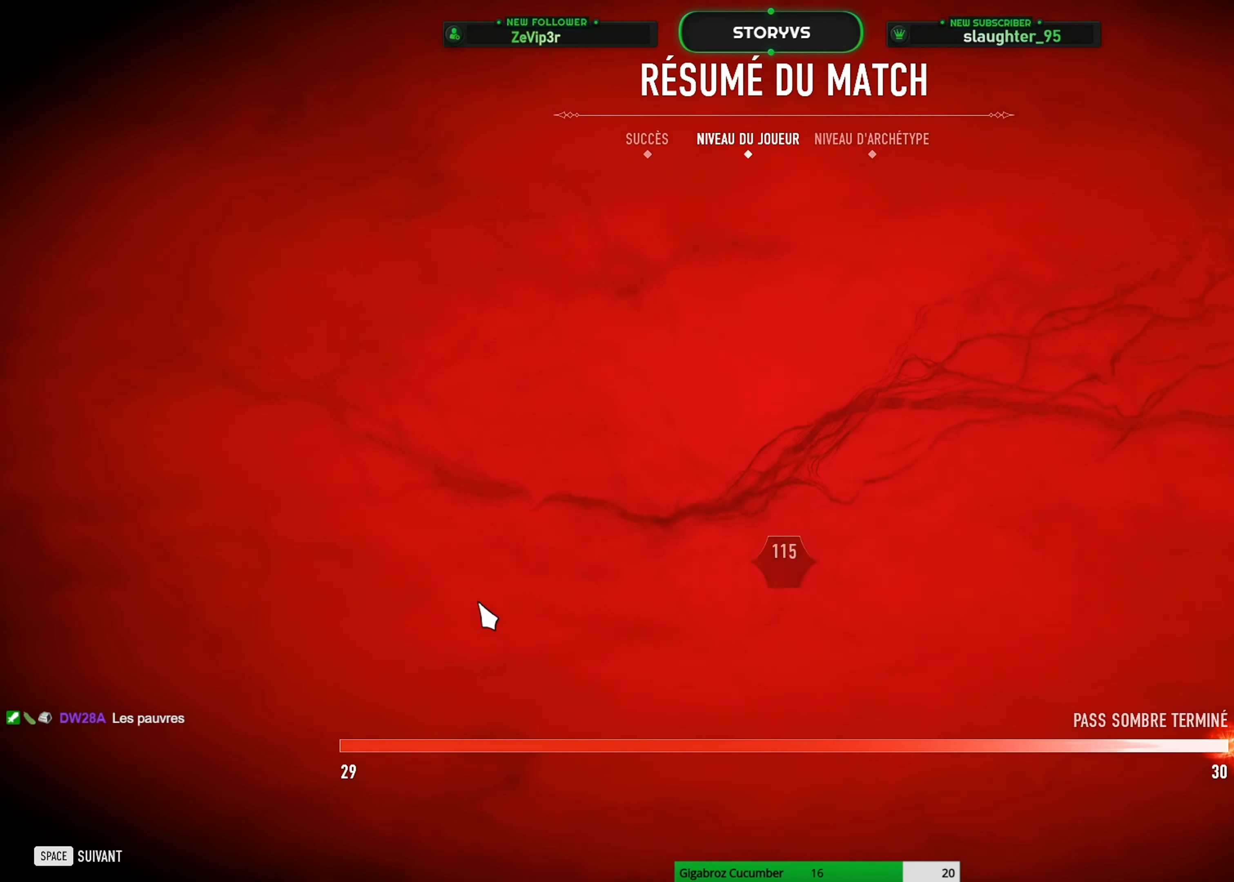
{"keys": [], "mouse": [], "mouse_move": "still", "events": [[100, "mouse_left", "up"], [183, "mouse_left", "down"], [283, "mouse_left", "up"], [383, "mouse_left", "down"], [467, "mouse_left", "up"]]}
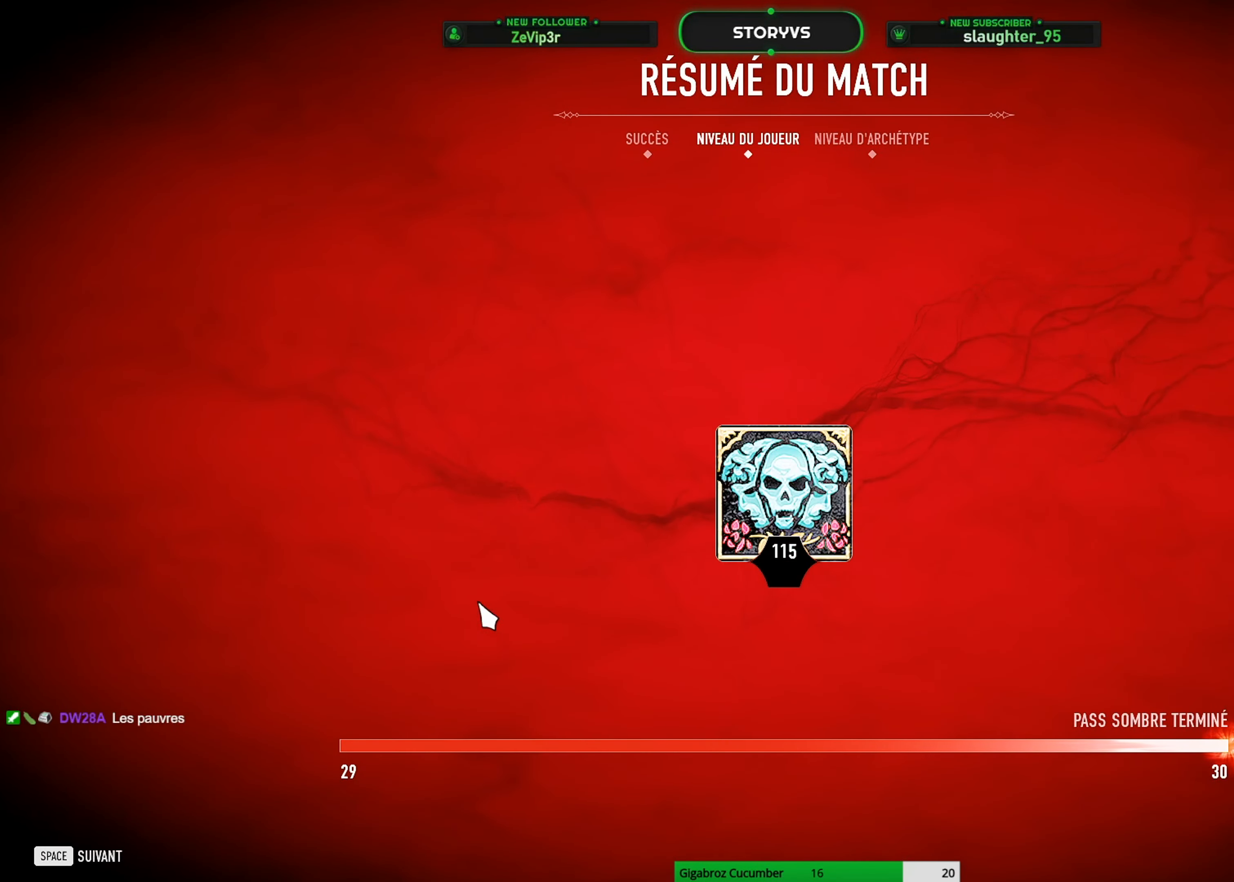
{"keys": [], "mouse": ["left"], "mouse_move": "still", "events": [[17, "mouse_left", "down"], [150, "mouse_left", "up"], [200, "mouse_left", "down"], [350, "mouse_left", "up"], [434, "mouse_left", "down"]]}
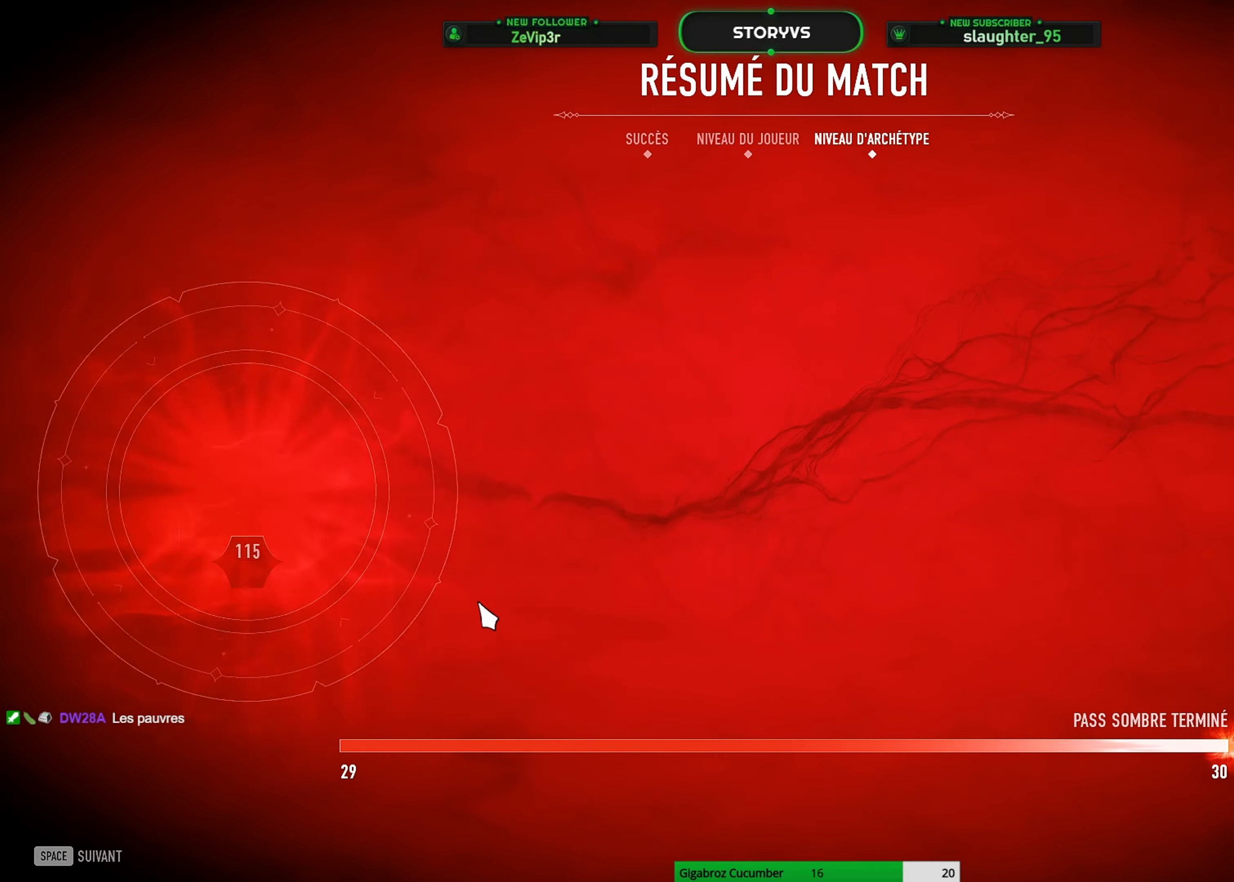
{"keys": [], "mouse": ["left"], "mouse_move": "still", "events": [[33, "mouse_left", "up"], [133, "mouse_left", "down"], [217, "mouse_left", "up"], [317, "mouse_left", "down"], [400, "mouse_left", "up"], [500, "mouse_left", "down"]]}
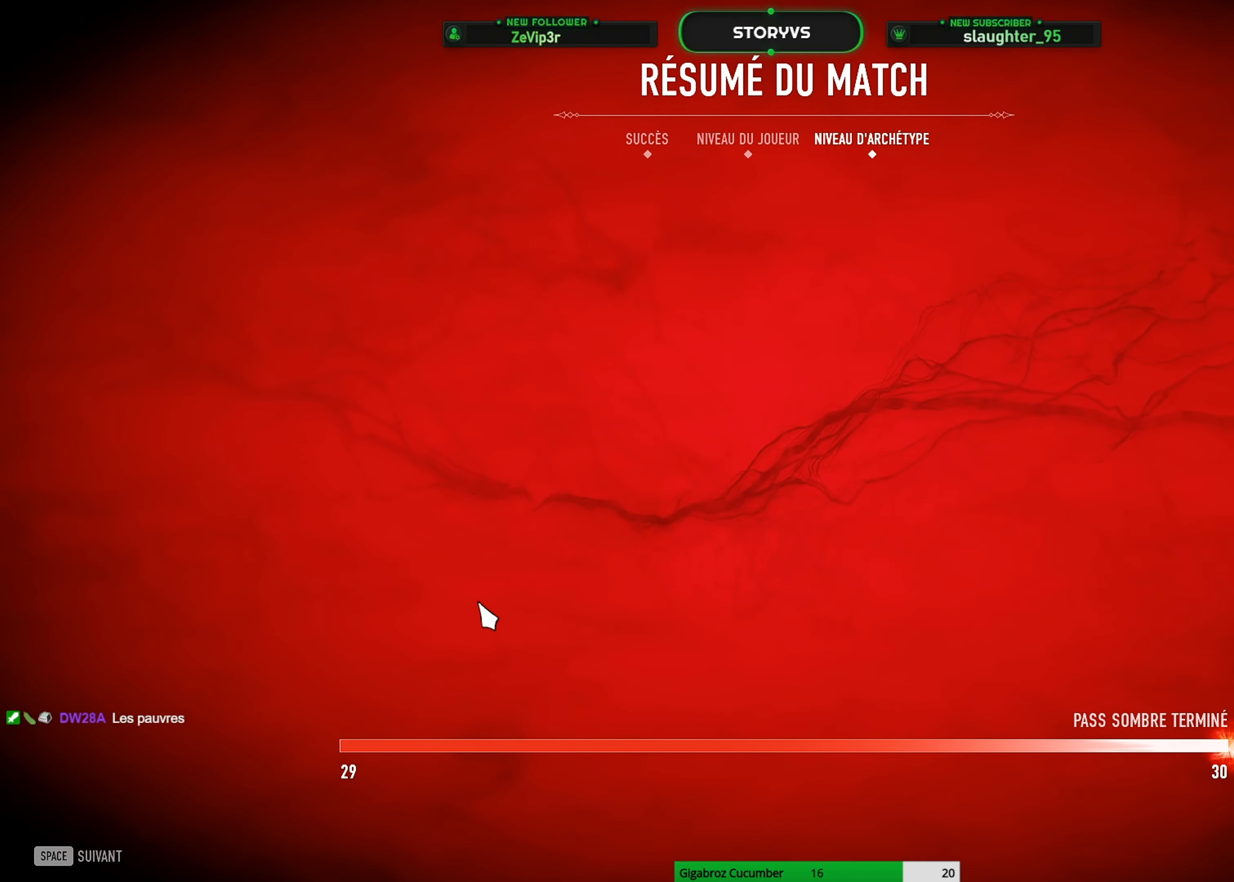
{"keys": [], "mouse": [], "mouse_move": "still", "events": [[150, "mouse_left", "up"], [184, "mouse_left", "down"], [334, "mouse_left", "up"], [384, "mouse_left", "down"], [467, "mouse_left", "up"]]}
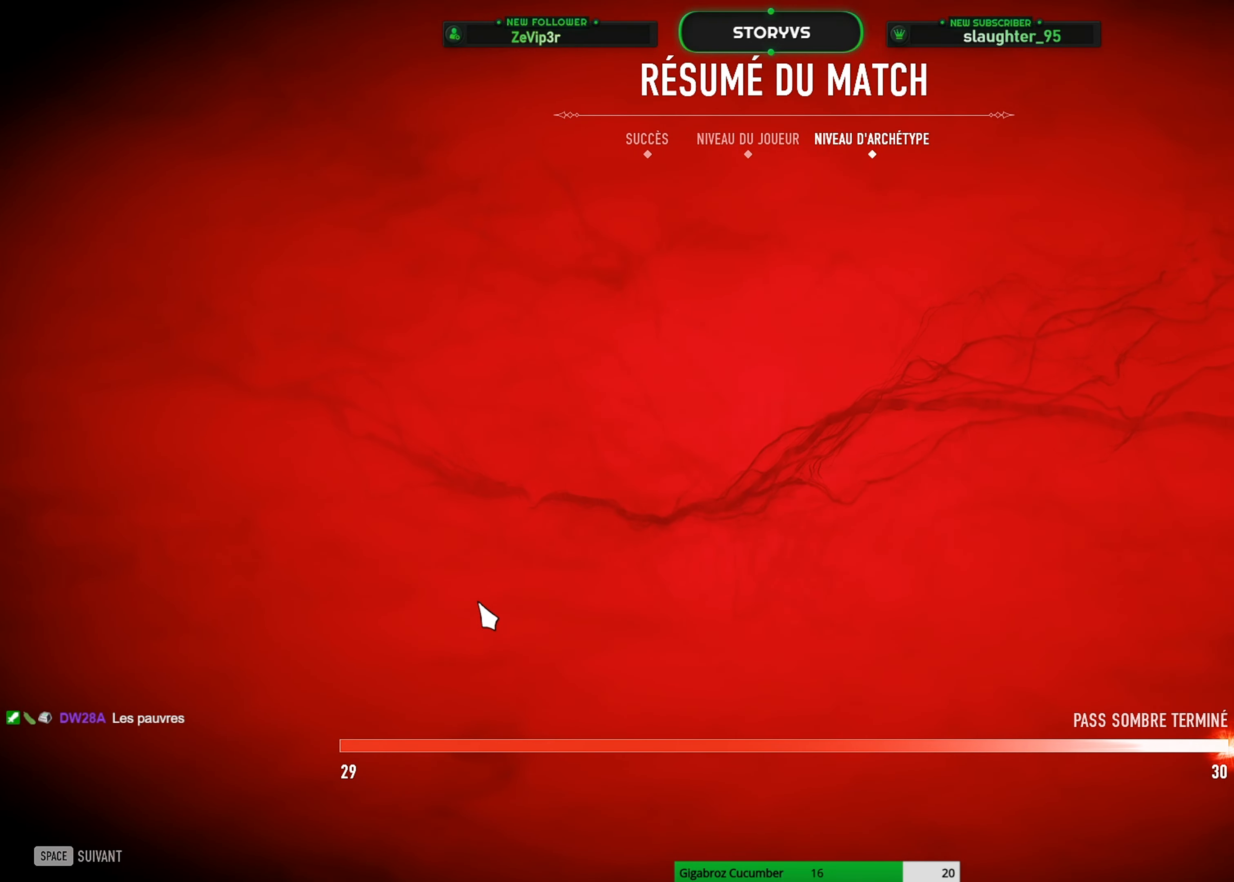
{"keys": [], "mouse": [], "mouse_move": "still", "events": [[67, "mouse_left", "down"], [167, "mouse_left", "up"], [250, "mouse_left", "down"], [350, "mouse_left", "up"]]}
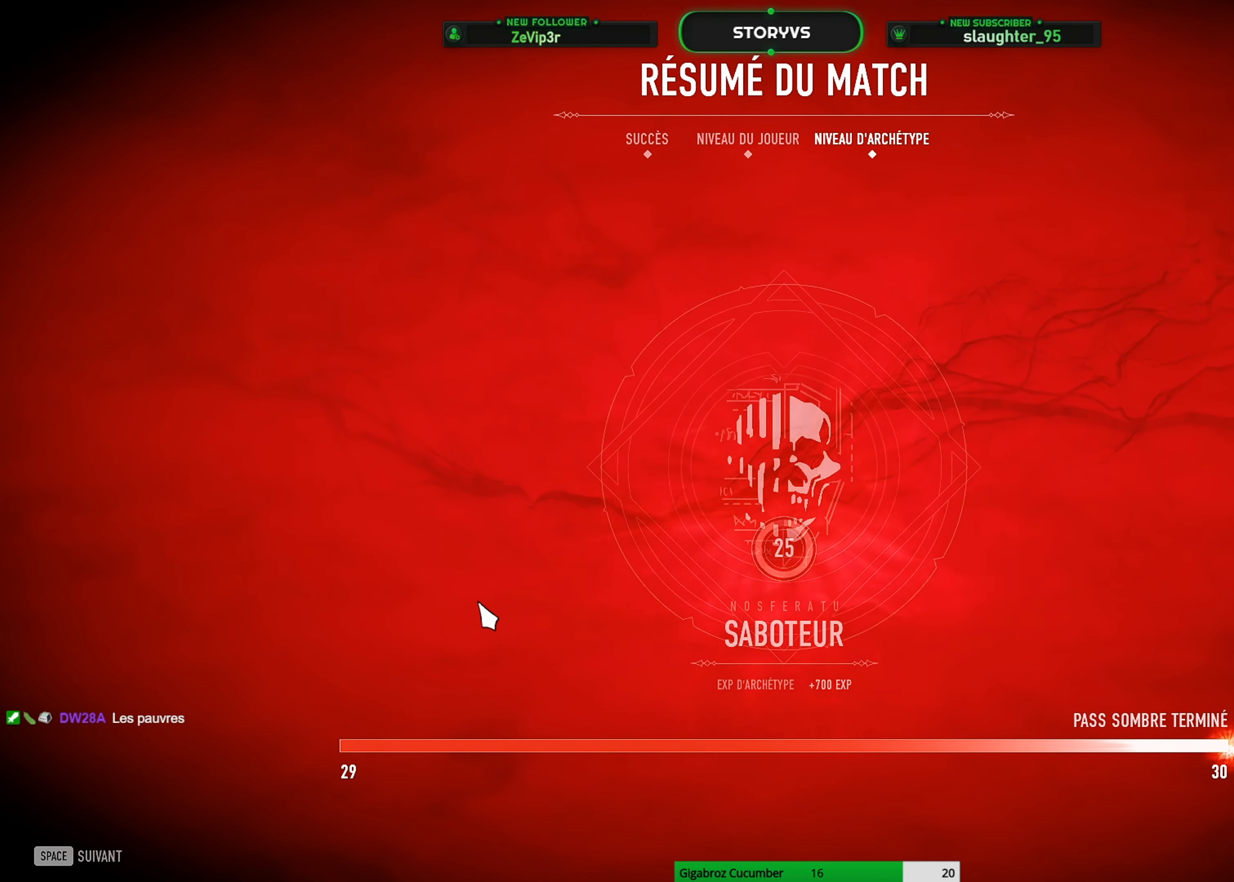
{"keys": [], "mouse": [], "mouse_move": "still", "events": []}
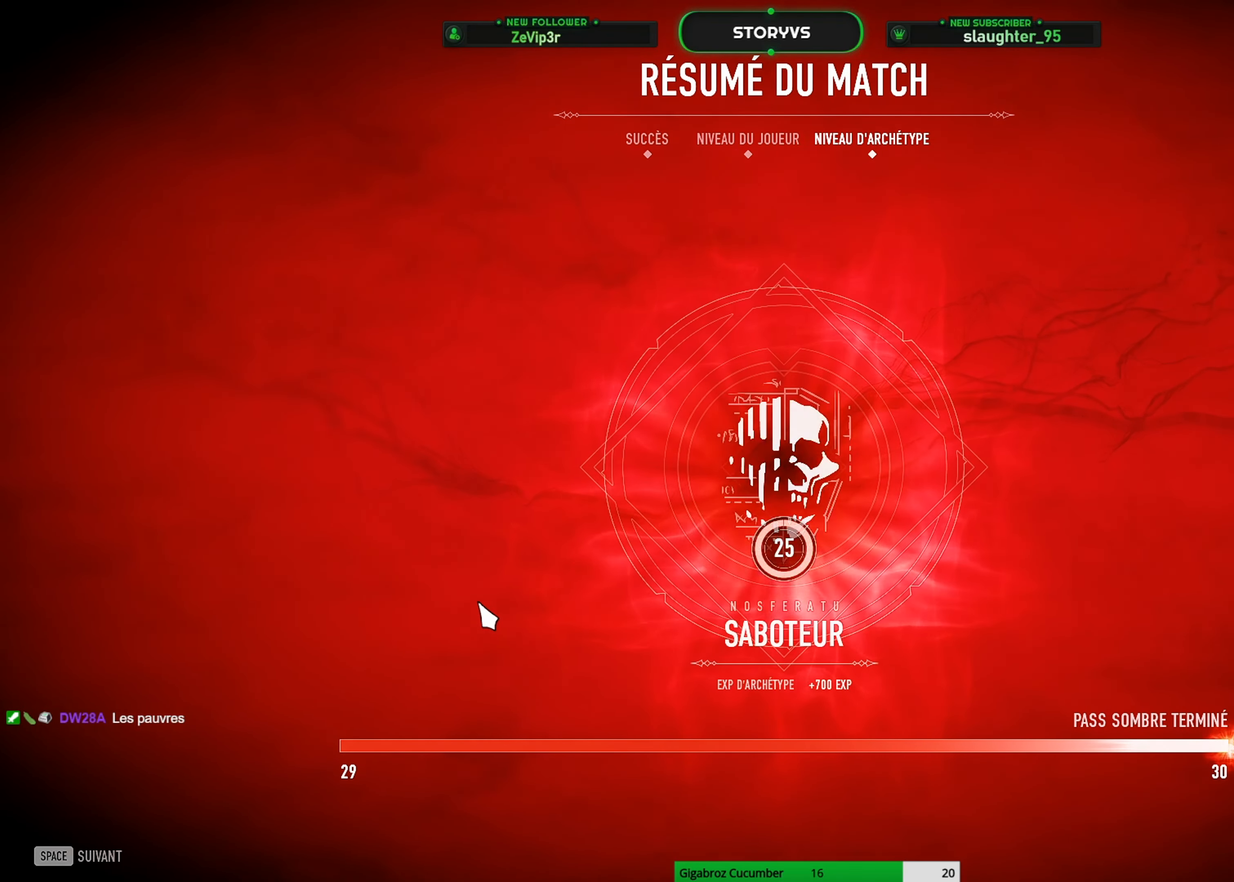
{"keys": [], "mouse": [], "mouse_move": "still", "events": []}
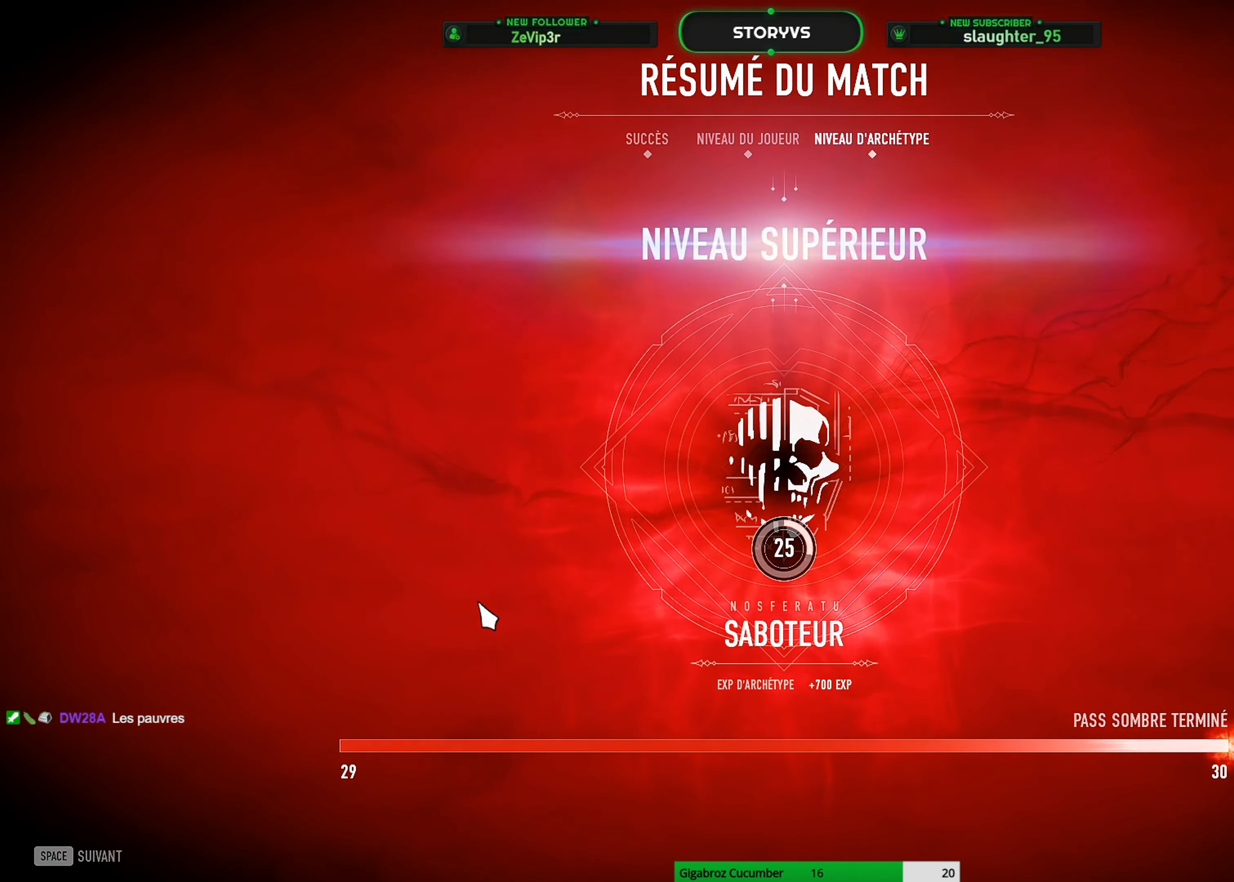
{"keys": [], "mouse": [], "mouse_move": "still", "events": []}
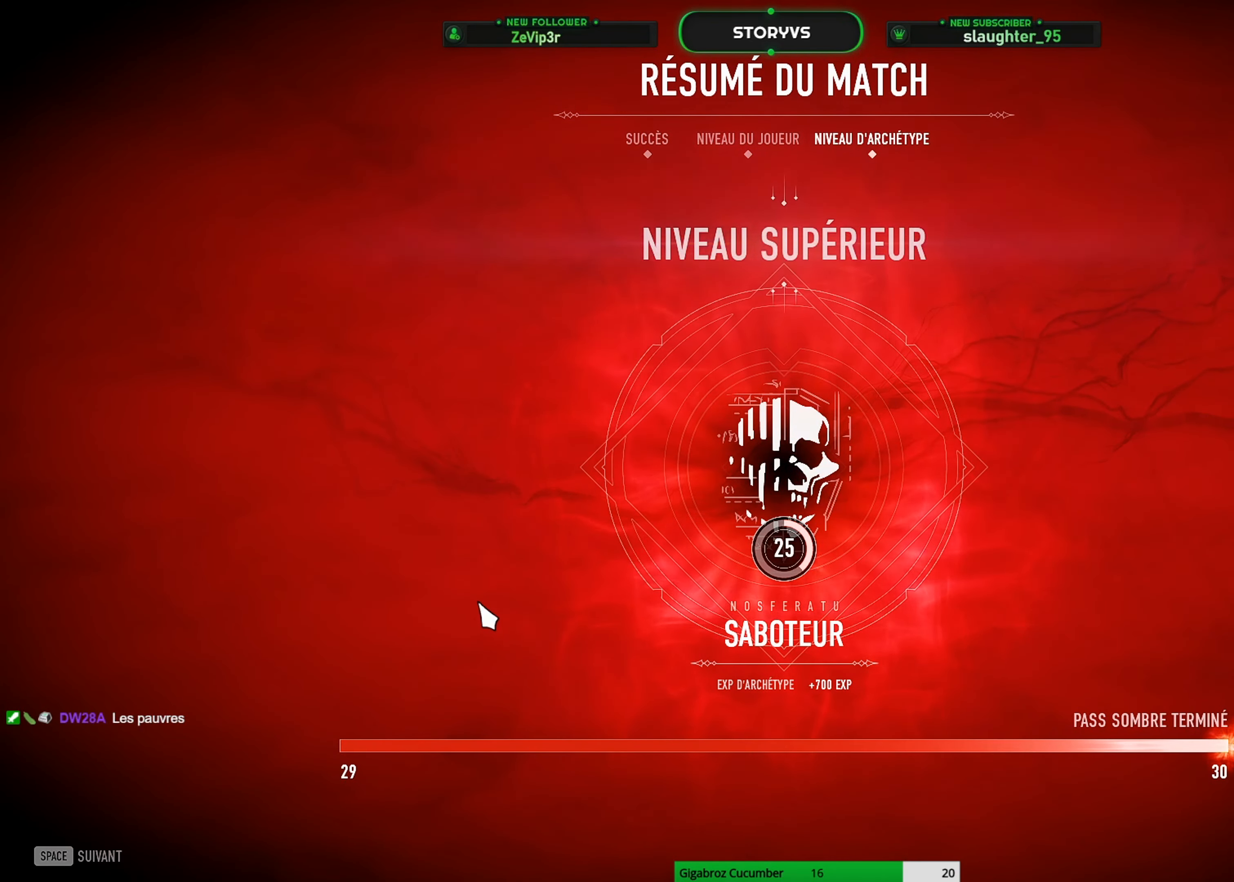
{"keys": [], "mouse": [], "mouse_move": "still", "events": []}
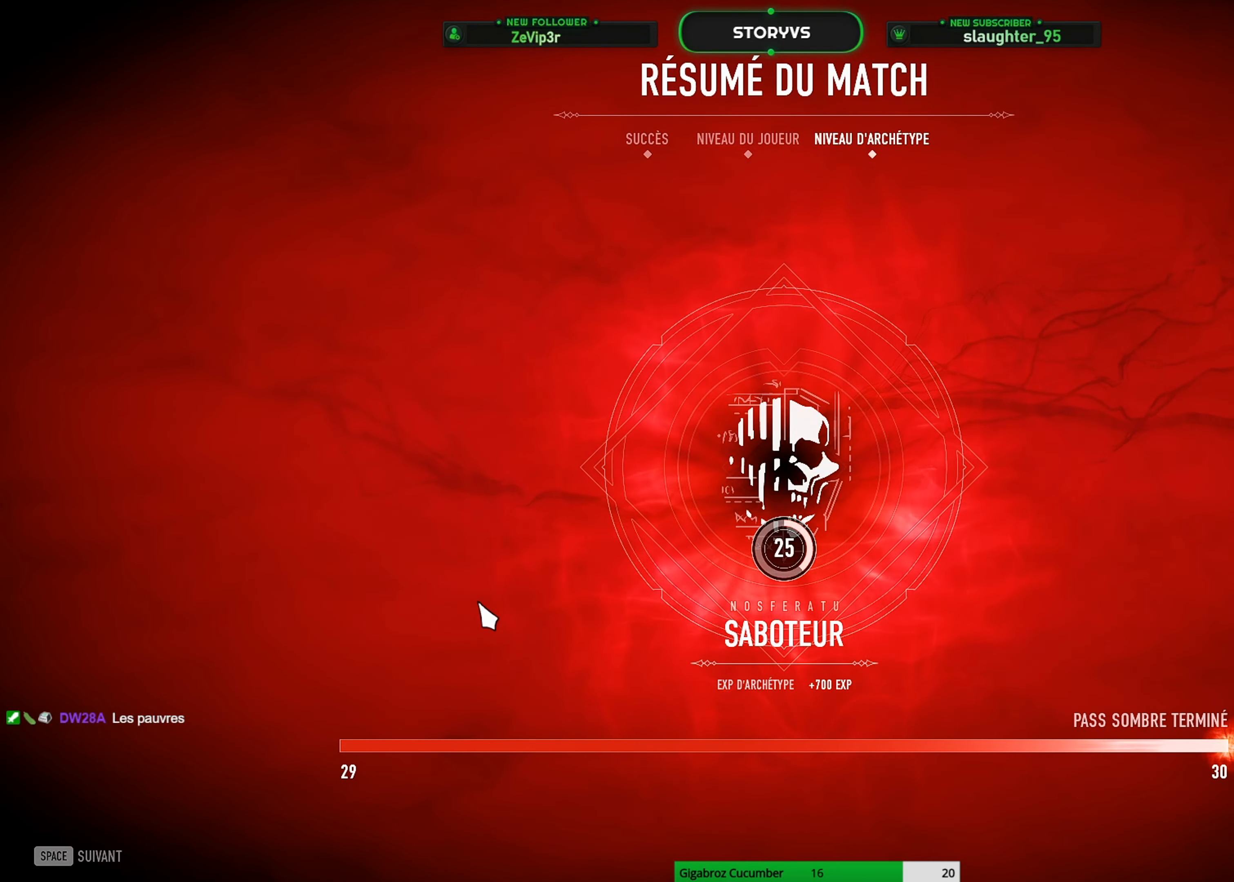
{"keys": [], "mouse": [], "mouse_move": "still", "events": []}
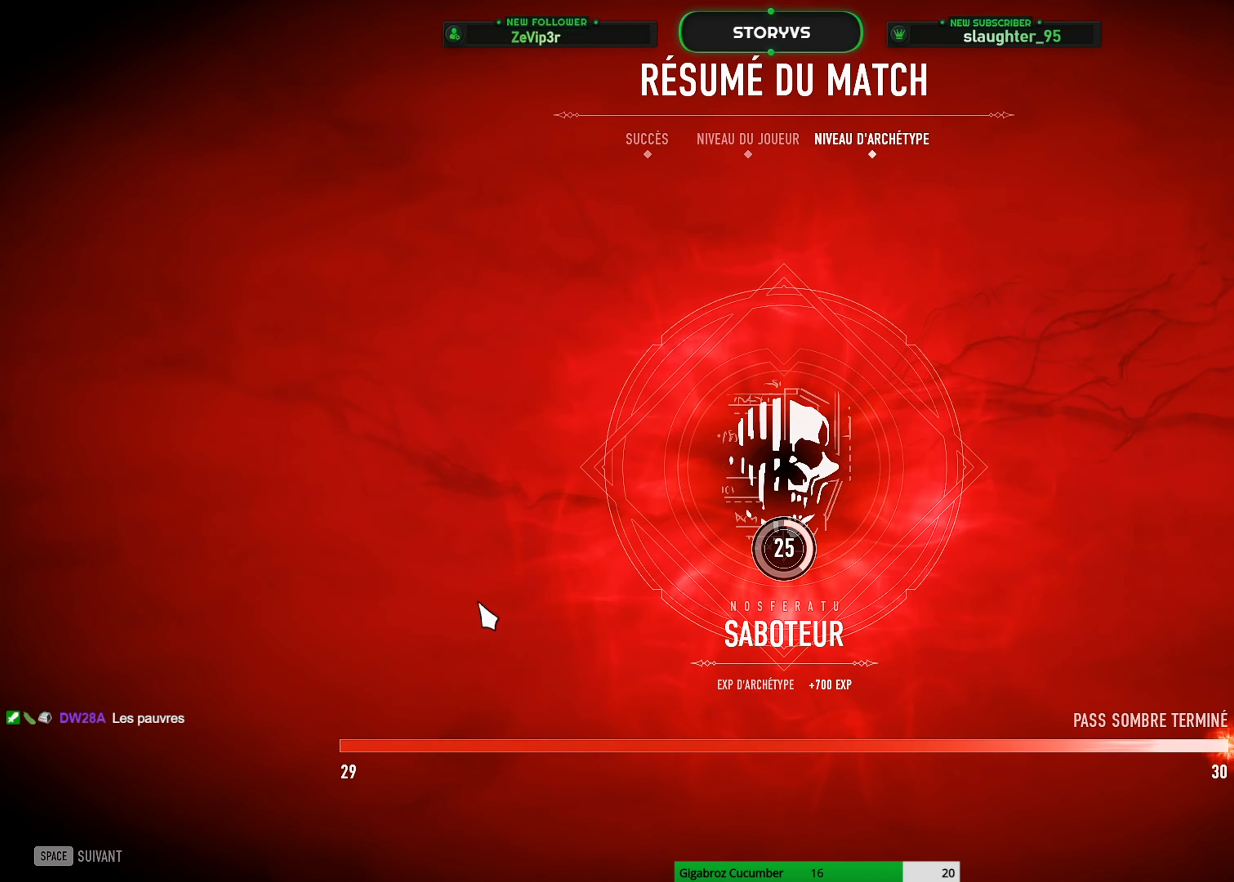
{"keys": [], "mouse": [], "mouse_move": "still", "events": []}
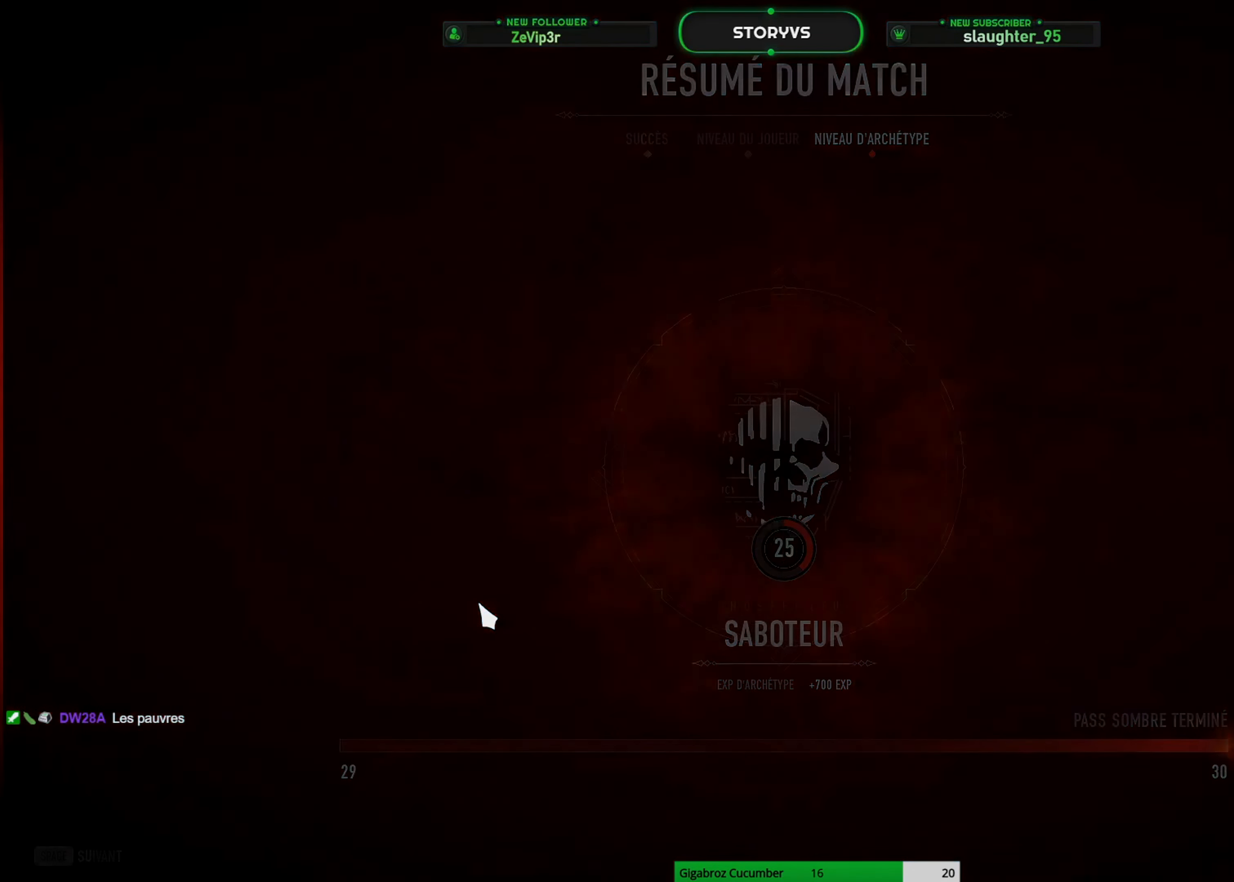
{"keys": [], "mouse": [], "mouse_move": "still", "events": []}
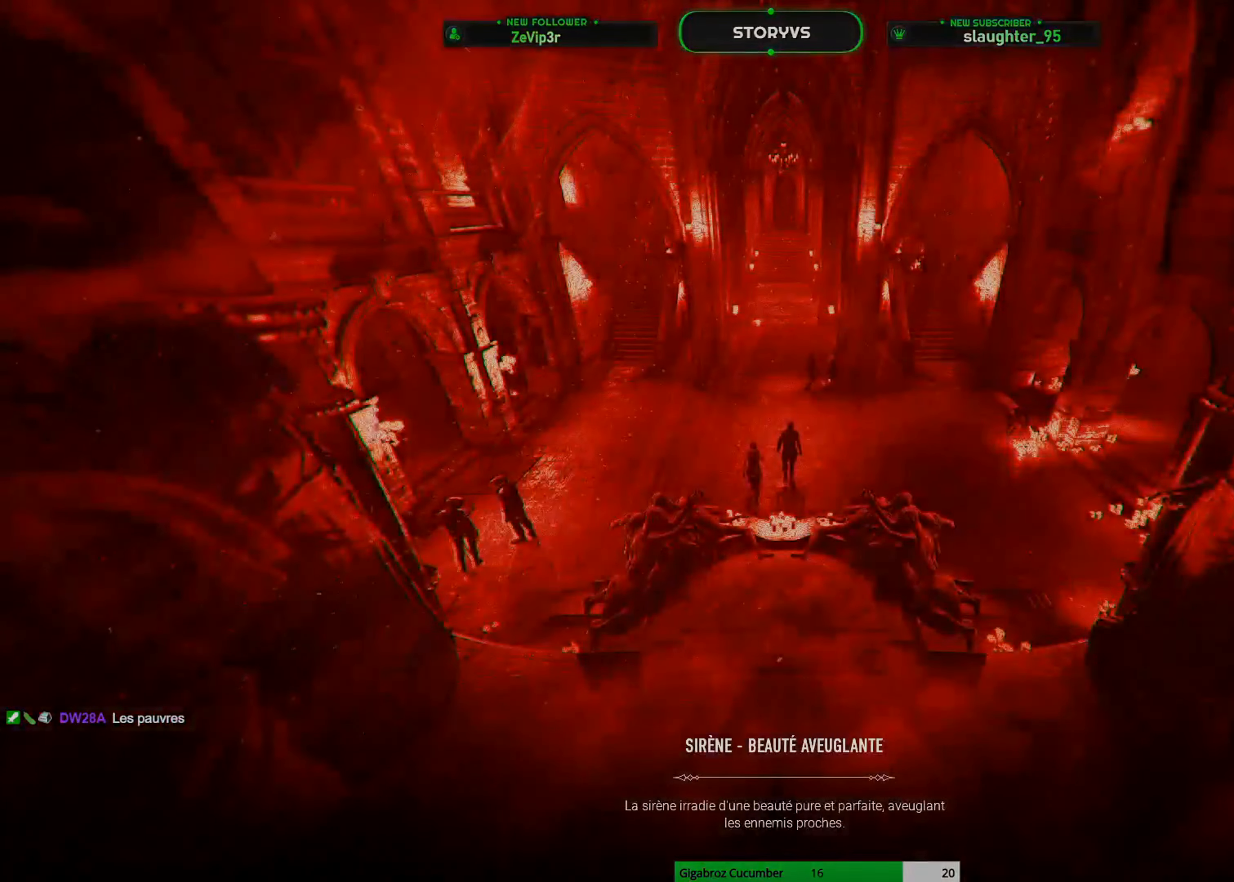
{"keys": [], "mouse": [], "mouse_move": "still", "events": []}